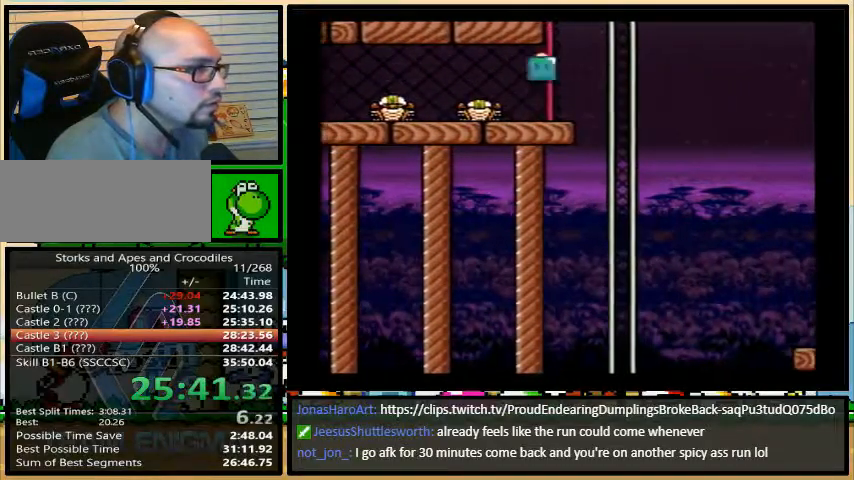
Gameplay with a controller (Nintendo layout); each line is a JSON object with the inputs held at the frame after it. "events" lists button and stick changes between this image and that frame as [ms after this image, input, new state], when the widget could be followed in between. Not read: L3 R3.
{"buttons": ["B", "Y", "DPAD_RIGHT"], "events": []}
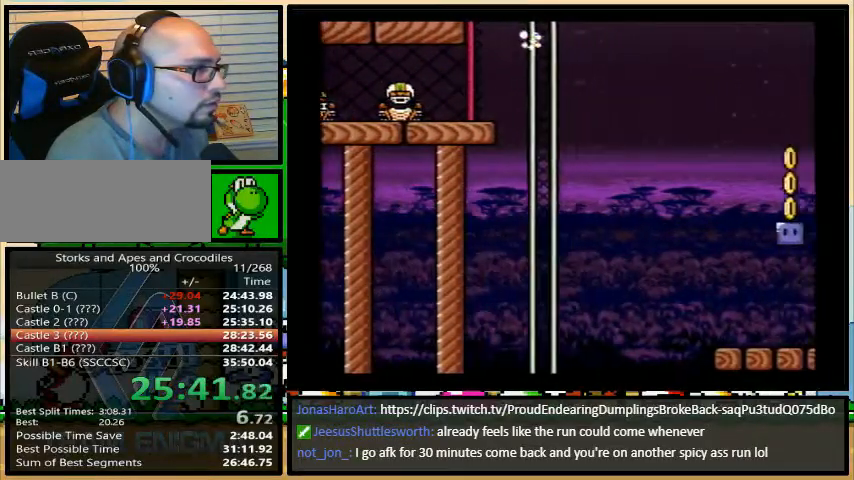
{"buttons": ["DPAD_RIGHT"], "events": [[467, "B", "up"], [500, "Y", "up"]]}
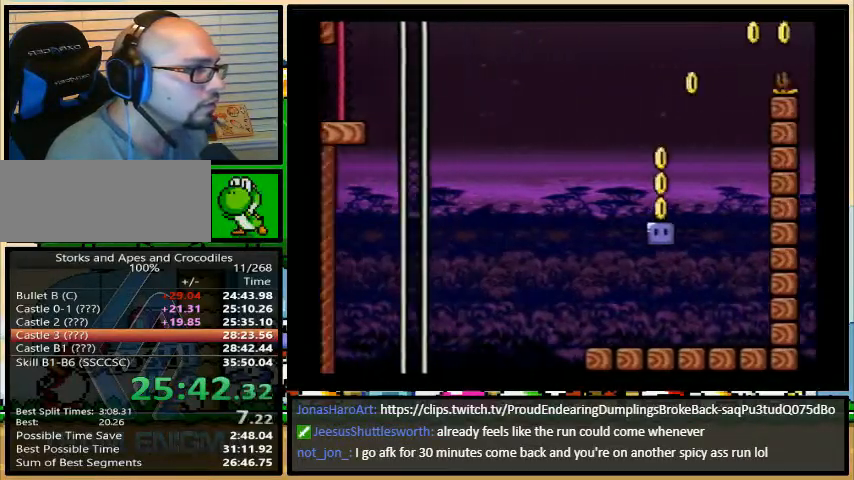
{"buttons": ["B", "Y"], "events": [[167, "DPAD_LEFT", "down"], [267, "DPAD_LEFT", "up"], [267, "DPAD_RIGHT", "up"], [267, "DPAD_UP", "down"], [300, "DPAD_UP", "up"], [333, "DPAD_RIGHT", "down"], [400, "B", "down"], [400, "Y", "down"], [467, "DPAD_RIGHT", "up"]]}
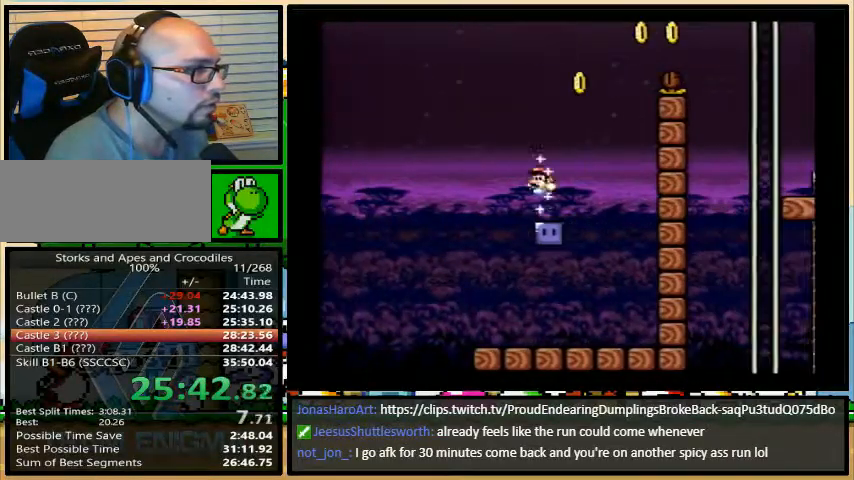
{"buttons": ["B", "Y", "DPAD_RIGHT"], "events": [[200, "DPAD_LEFT", "down"], [200, "DPAD_UP", "down"], [233, "DPAD_LEFT", "up"], [267, "DPAD_RIGHT", "down"], [267, "DPAD_UP", "up"]]}
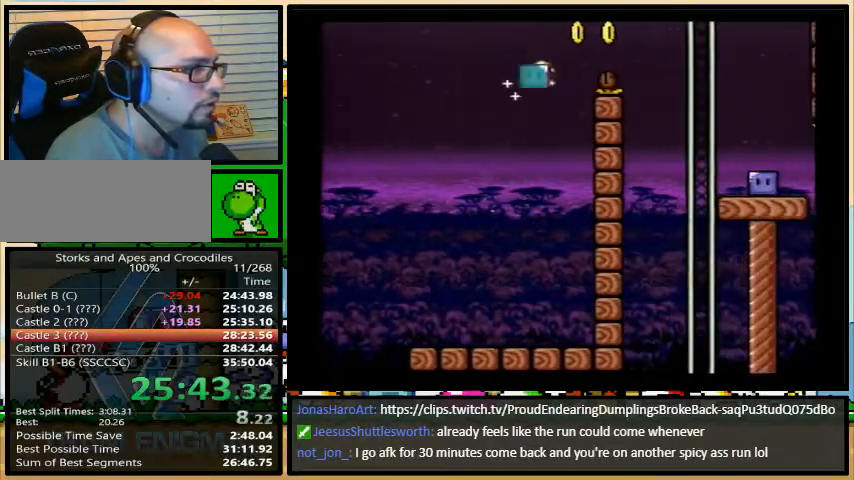
{"buttons": ["DPAD_RIGHT"], "events": [[367, "B", "up"], [500, "Y", "up"]]}
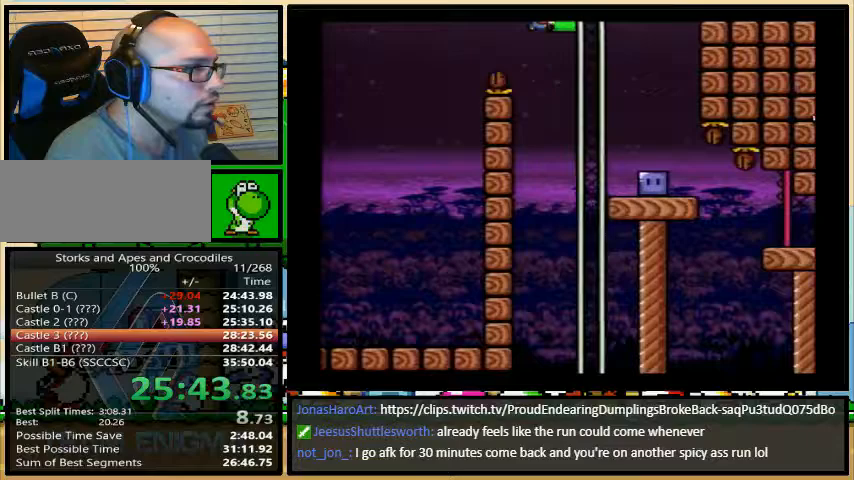
{"buttons": ["DPAD_RIGHT"], "events": [[133, "DPAD_LEFT", "down"], [267, "DPAD_LEFT", "up"]]}
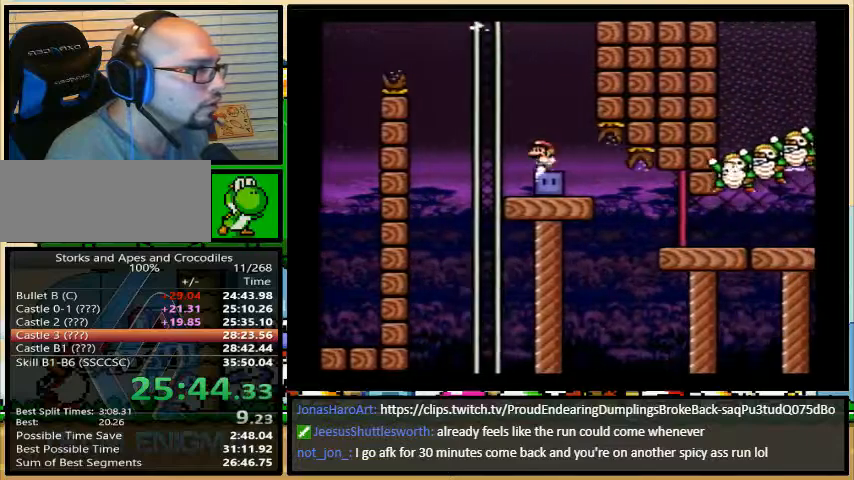
{"buttons": ["Y", "DPAD_RIGHT"], "events": [[267, "Y", "down"]]}
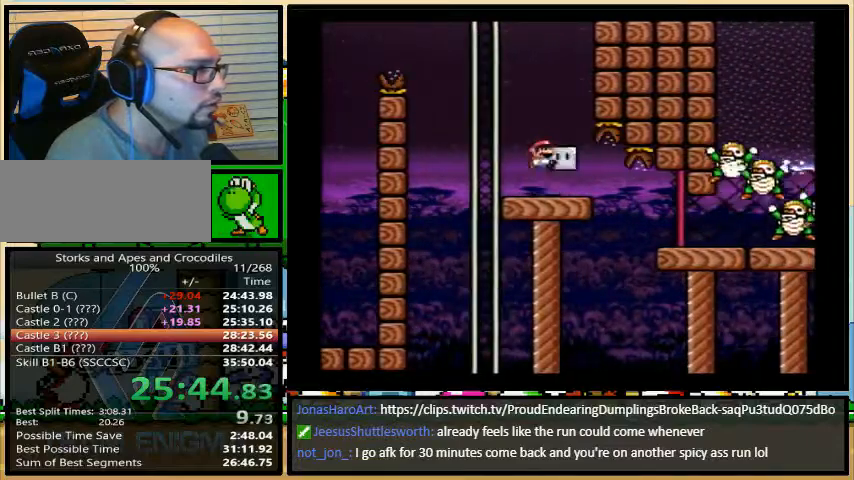
{"buttons": ["Y", "DPAD_RIGHT"], "events": []}
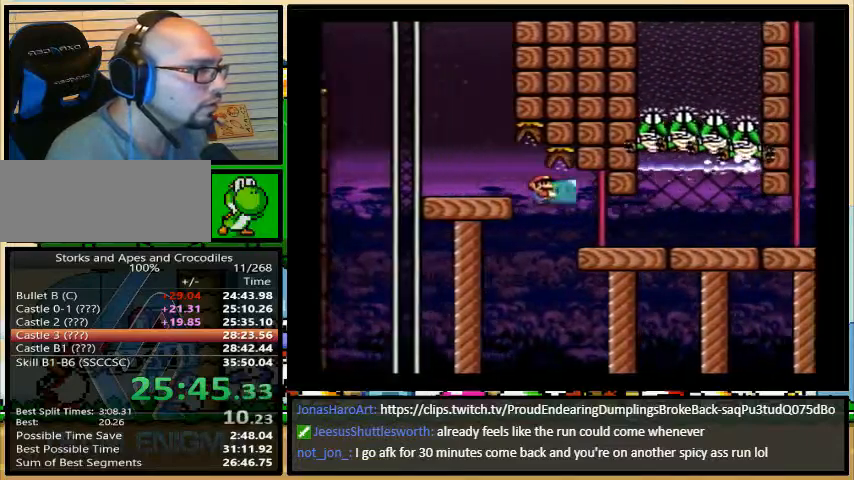
{"buttons": ["Y", "DPAD_RIGHT"], "events": []}
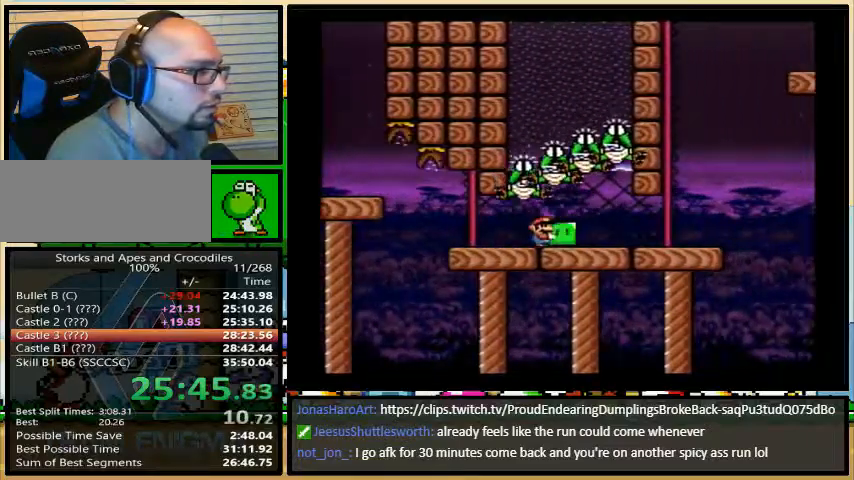
{"buttons": ["B", "Y", "DPAD_RIGHT"], "events": [[200, "B", "down"]]}
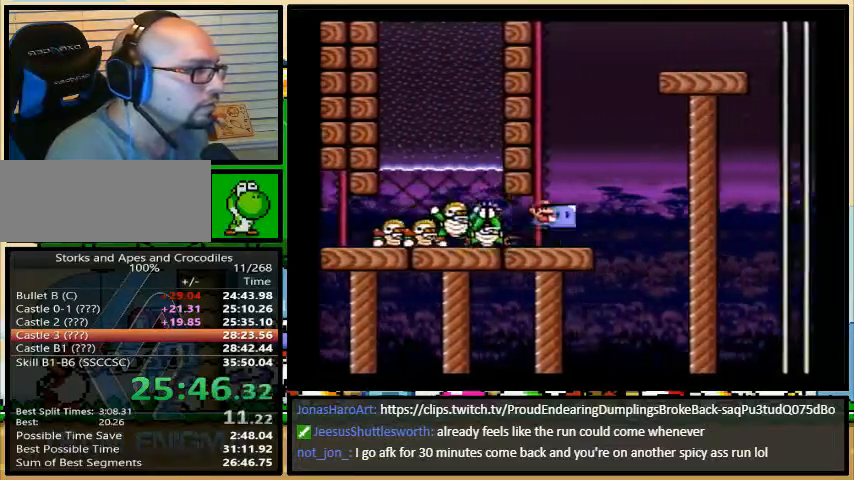
{"buttons": ["B", "Y", "DPAD_RIGHT"], "events": []}
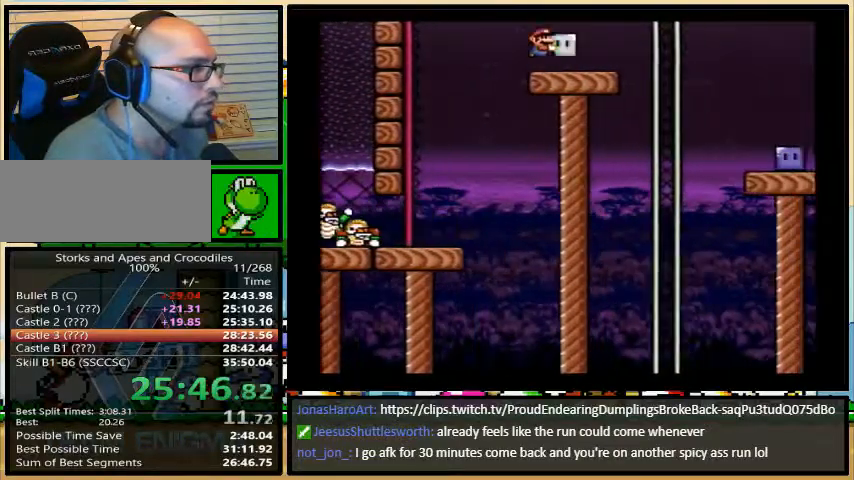
{"buttons": ["Y", "DPAD_RIGHT"], "events": [[333, "B", "up"]]}
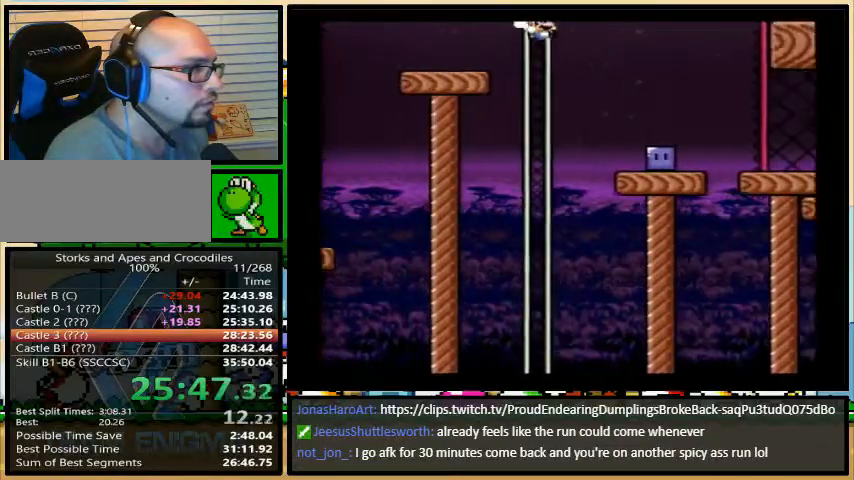
{"buttons": ["DPAD_RIGHT"], "events": [[67, "Y", "up"]]}
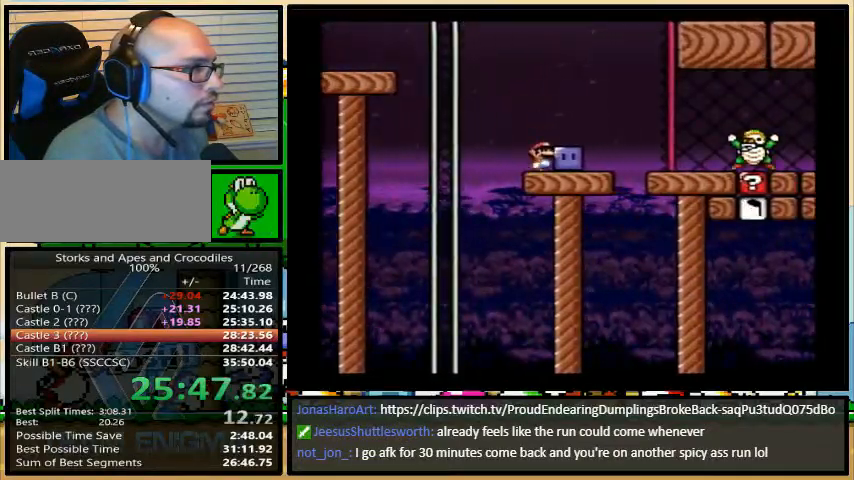
{"buttons": ["Y", "DPAD_RIGHT"], "events": [[200, "Y", "down"]]}
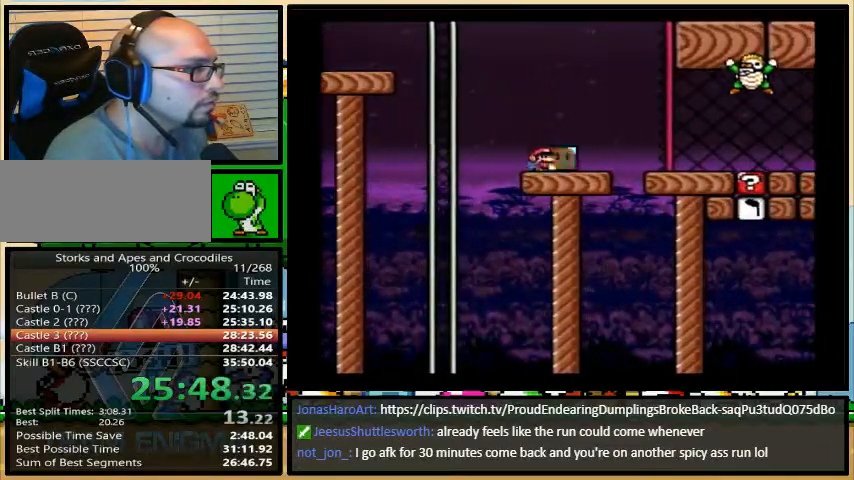
{"buttons": ["Y", "DPAD_RIGHT"], "events": []}
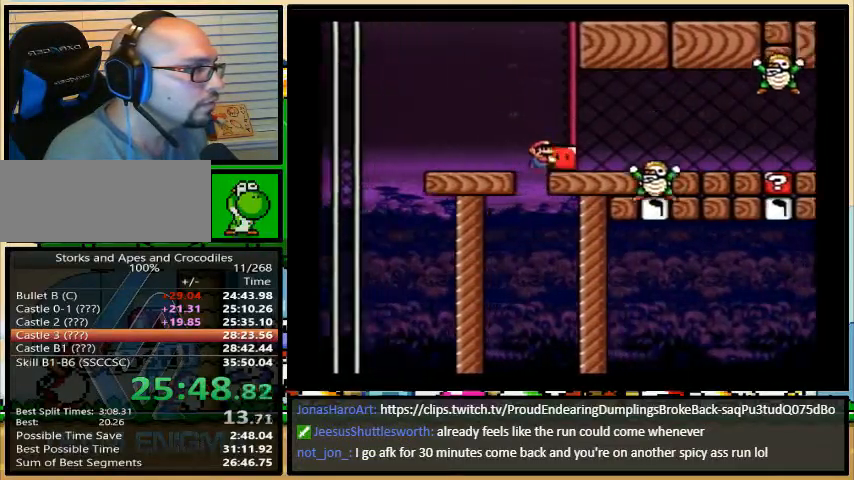
{"buttons": ["Y", "DPAD_RIGHT"], "events": []}
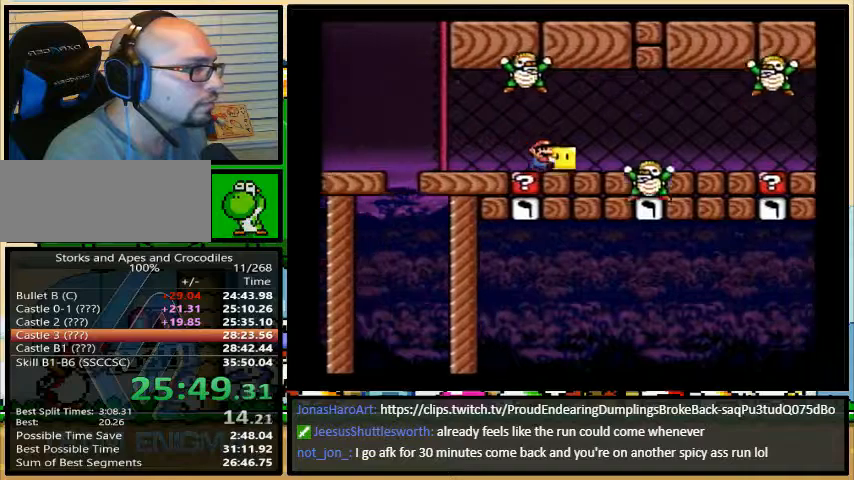
{"buttons": ["Y", "DPAD_RIGHT"], "events": []}
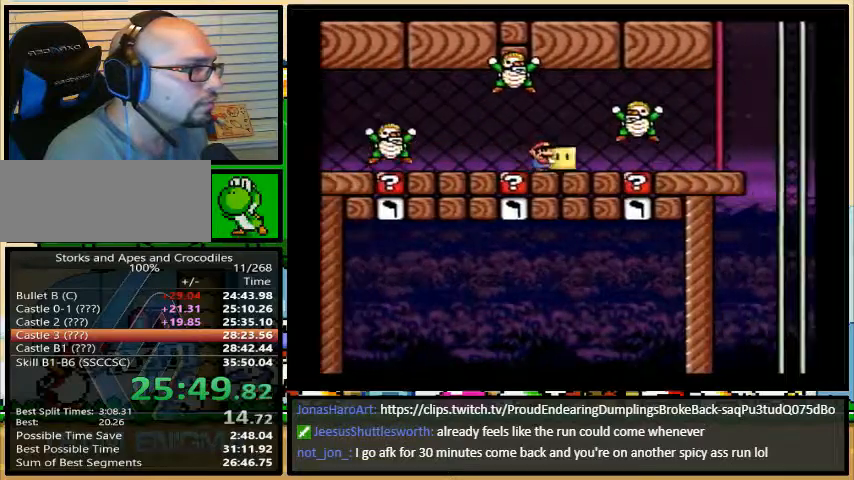
{"buttons": ["Y", "DPAD_RIGHT"], "events": [[233, "B", "down"], [300, "B", "up"]]}
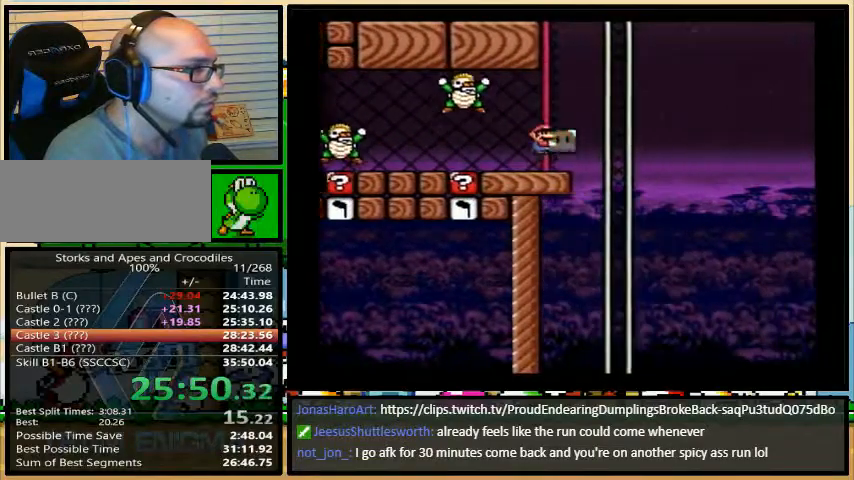
{"buttons": ["Y", "DPAD_RIGHT"], "events": []}
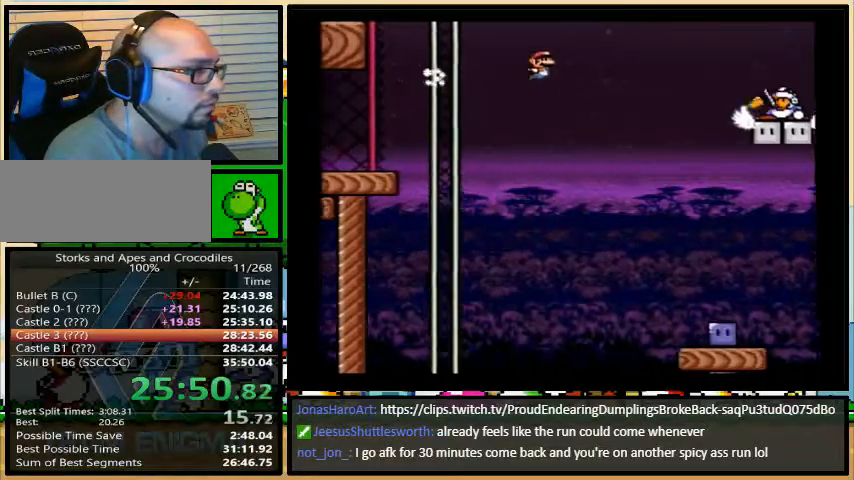
{"buttons": ["Y", "DPAD_RIGHT"], "events": [[133, "DPAD_LEFT", "down"], [233, "DPAD_LEFT", "up"], [233, "DPAD_UP", "down"], [267, "DPAD_UP", "up"], [333, "DPAD_RIGHT", "up"], [333, "DPAD_UP", "down"], [367, "DPAD_LEFT", "down"], [367, "DPAD_RIGHT", "down"], [367, "DPAD_UP", "up"], [433, "DPAD_RIGHT", "up"], [433, "DPAD_UP", "down"], [467, "DPAD_LEFT", "up"], [467, "DPAD_RIGHT", "down"], [467, "DPAD_UP", "up"]]}
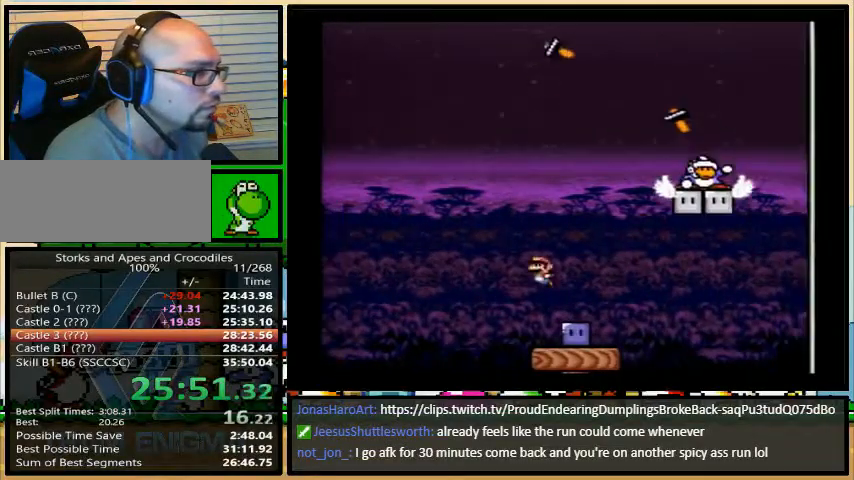
{"buttons": []}
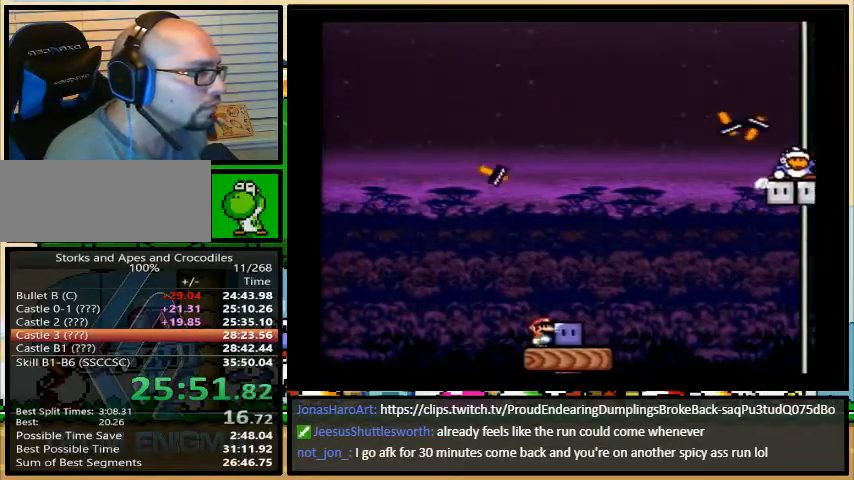
{"buttons": ["Y", "DPAD_RIGHT"], "events": [[300, "Y", "down"], [333, "DPAD_RIGHT", "down"]]}
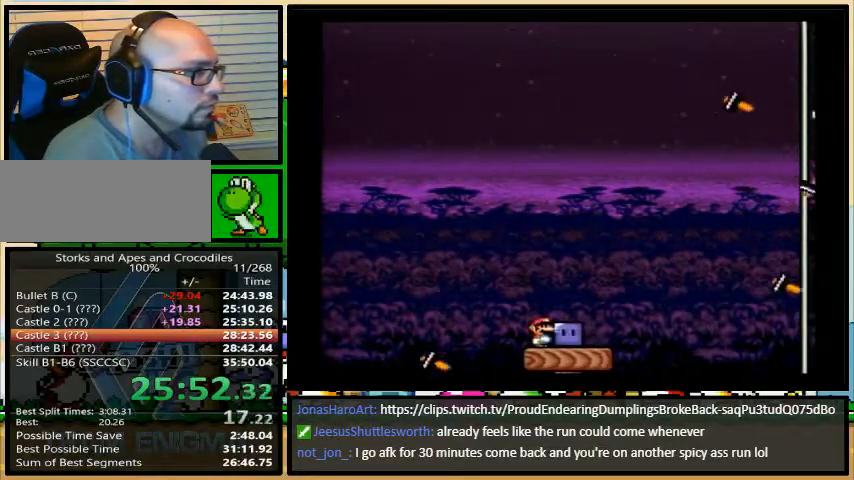
{"buttons": ["B", "Y", "DPAD_RIGHT"], "events": [[167, "B", "down"], [167, "DPAD_RIGHT", "up"], [200, "DPAD_LEFT", "down"], [300, "DPAD_UP", "down"], [333, "DPAD_LEFT", "up"], [333, "DPAD_UP", "up"], [367, "DPAD_RIGHT", "down"]]}